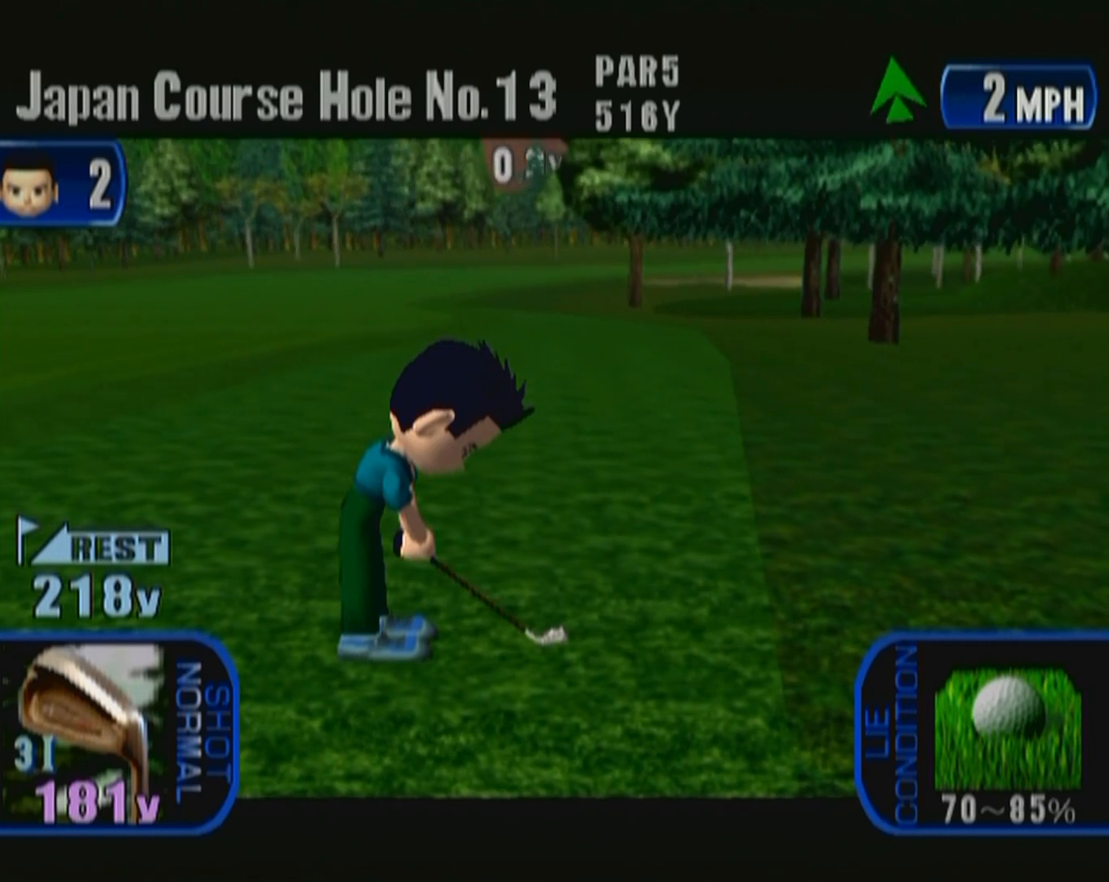
Gameplay with a controller (Xbox layout); each line is a JSON object with the inputs held at the frame after it. "button_events" lists button changes between this image and that frame as [ms after this image, input, new state], when the widget could be followed in between (sticks are given only as held states). Not read: L2 L3 R2 R3.
{"buttons": ["Y"], "left_stick": "center", "button_events": [[500, "Y", "down"]]}
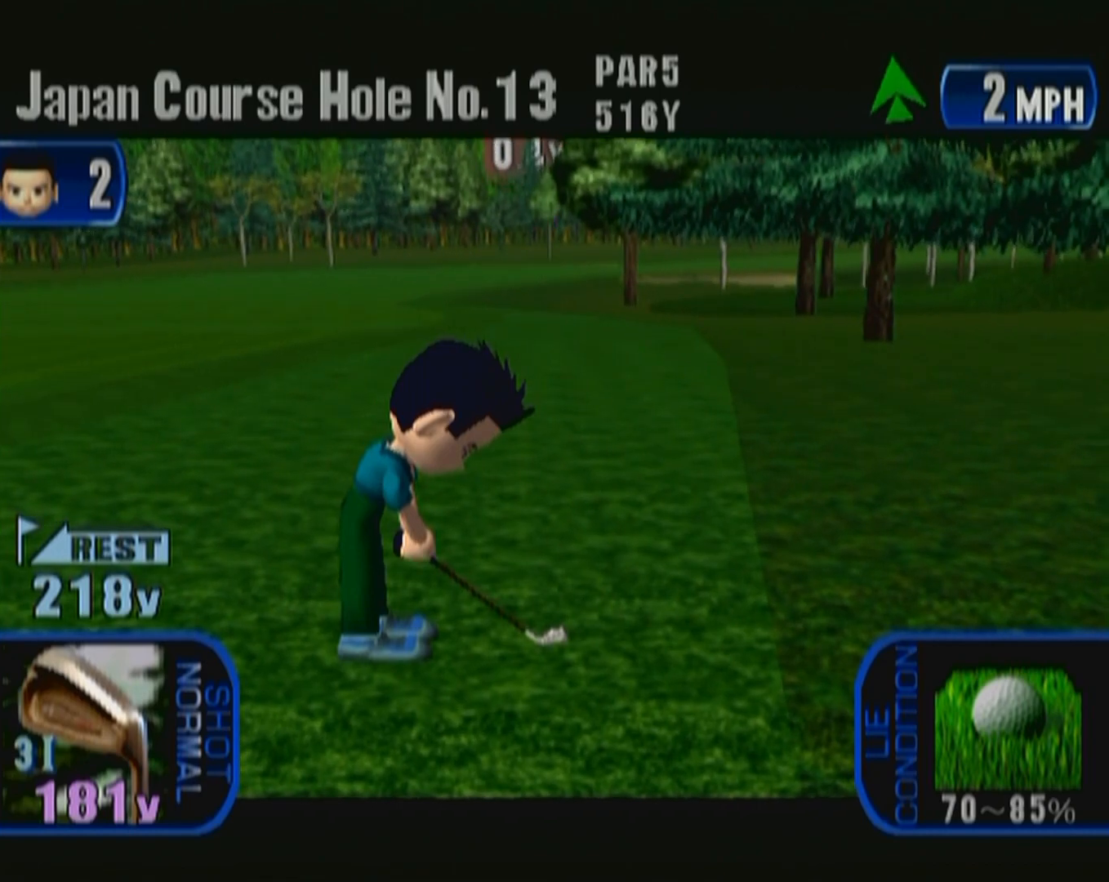
{"buttons": [], "left_stick": "center", "button_events": [[67, "Y", "up"]]}
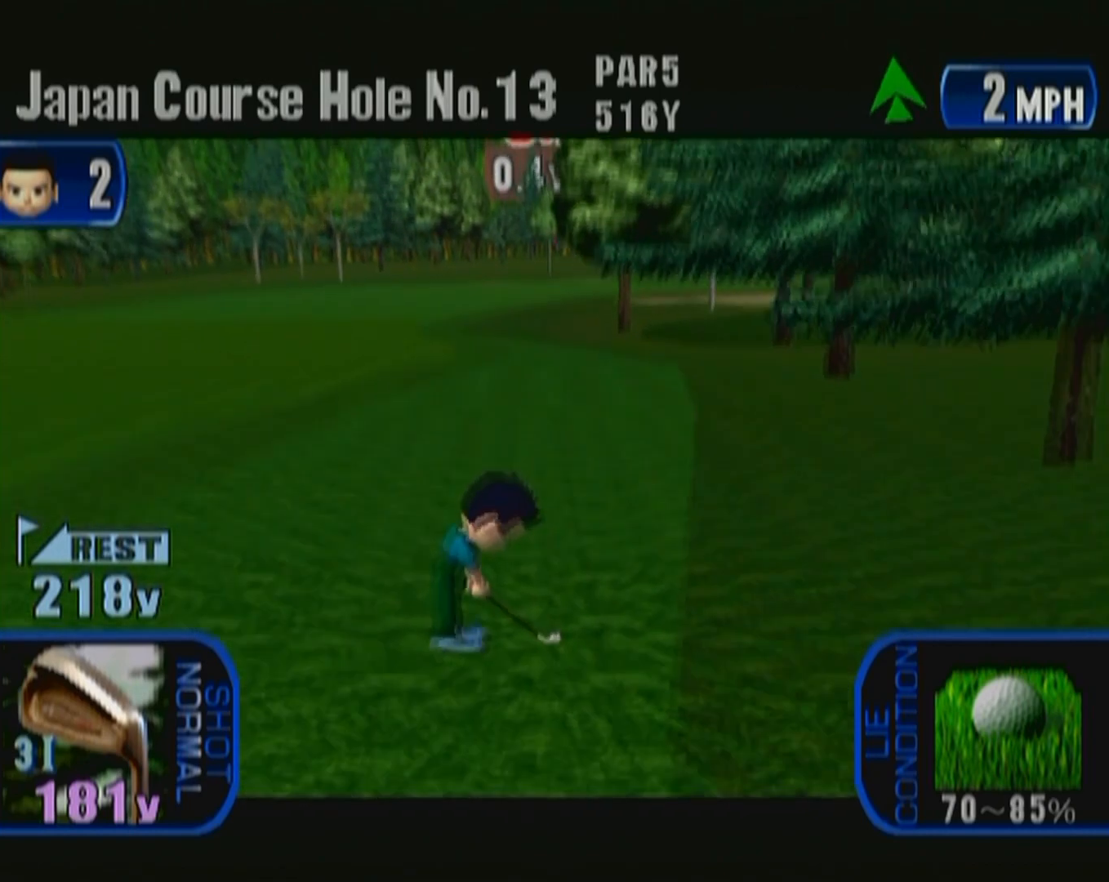
{"buttons": [], "left_stick": "center", "button_events": []}
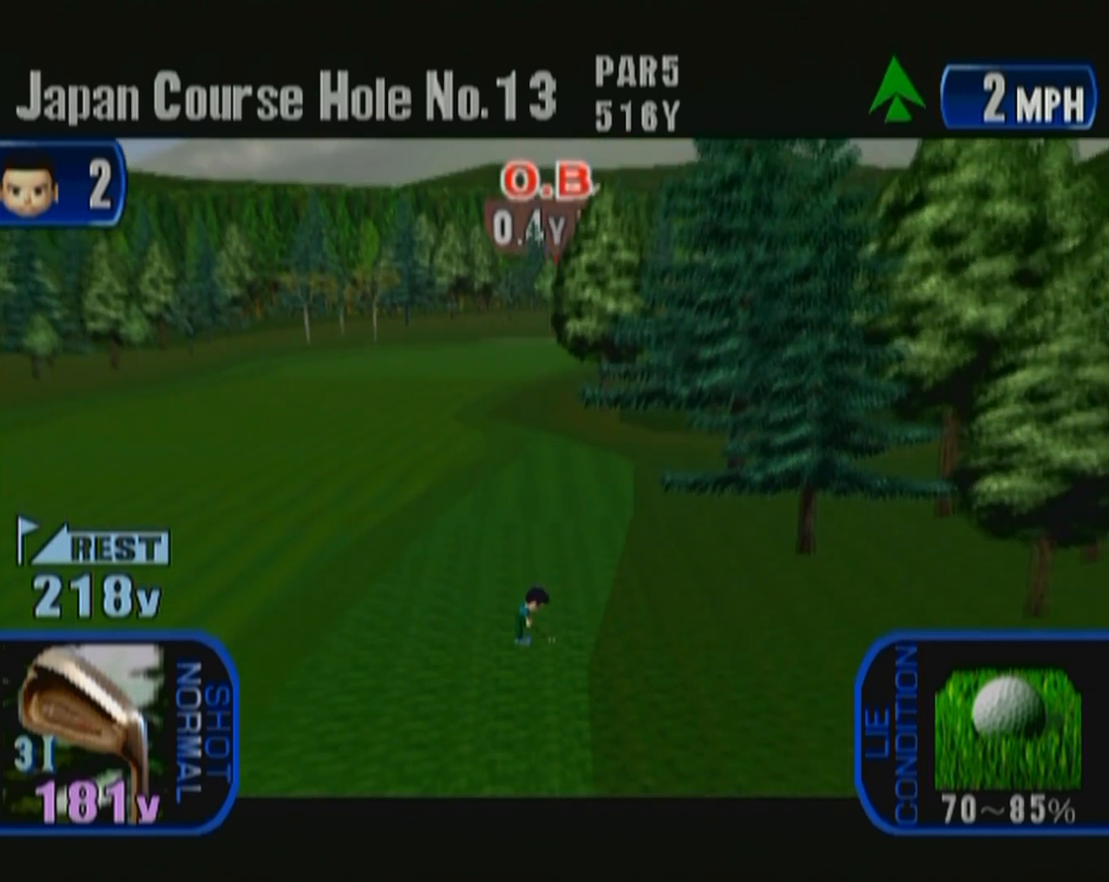
{"buttons": ["A"], "left_stick": "center", "button_events": [[367, "A", "down"]]}
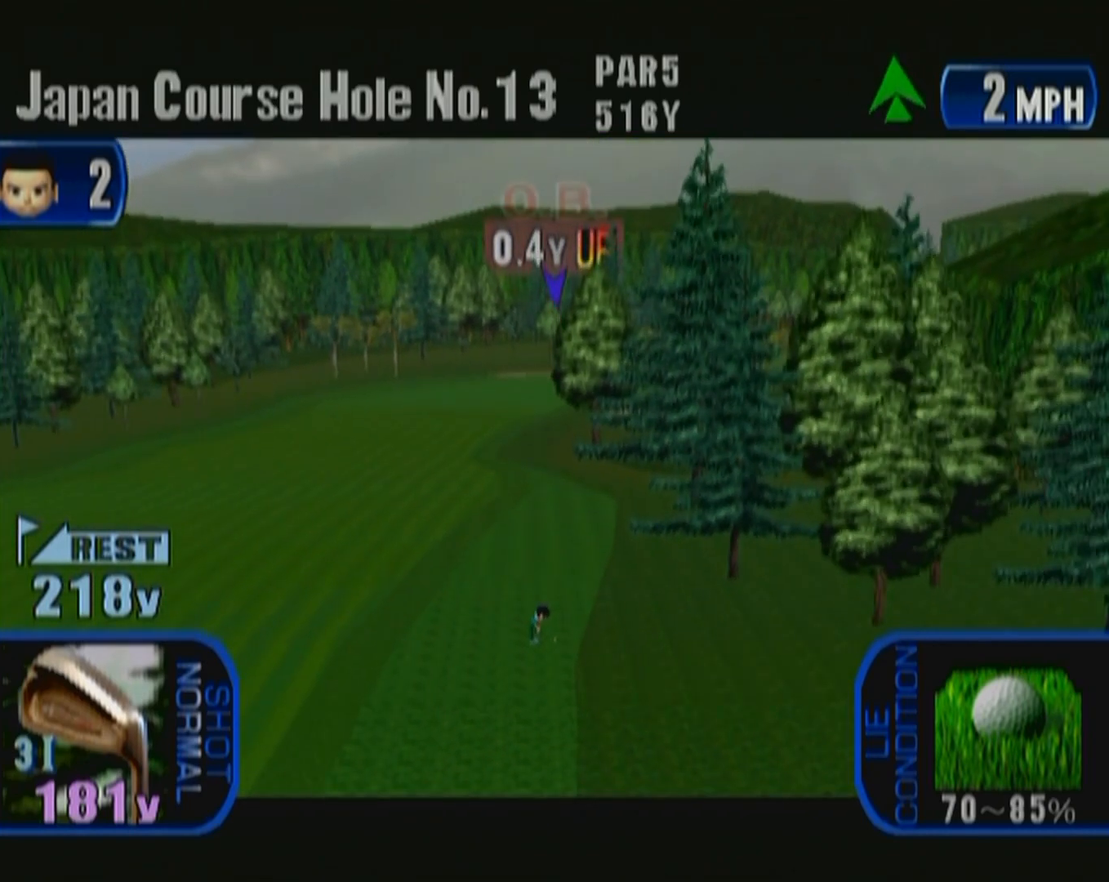
{"buttons": [], "left_stick": "center", "button_events": [[50, "A", "up"]]}
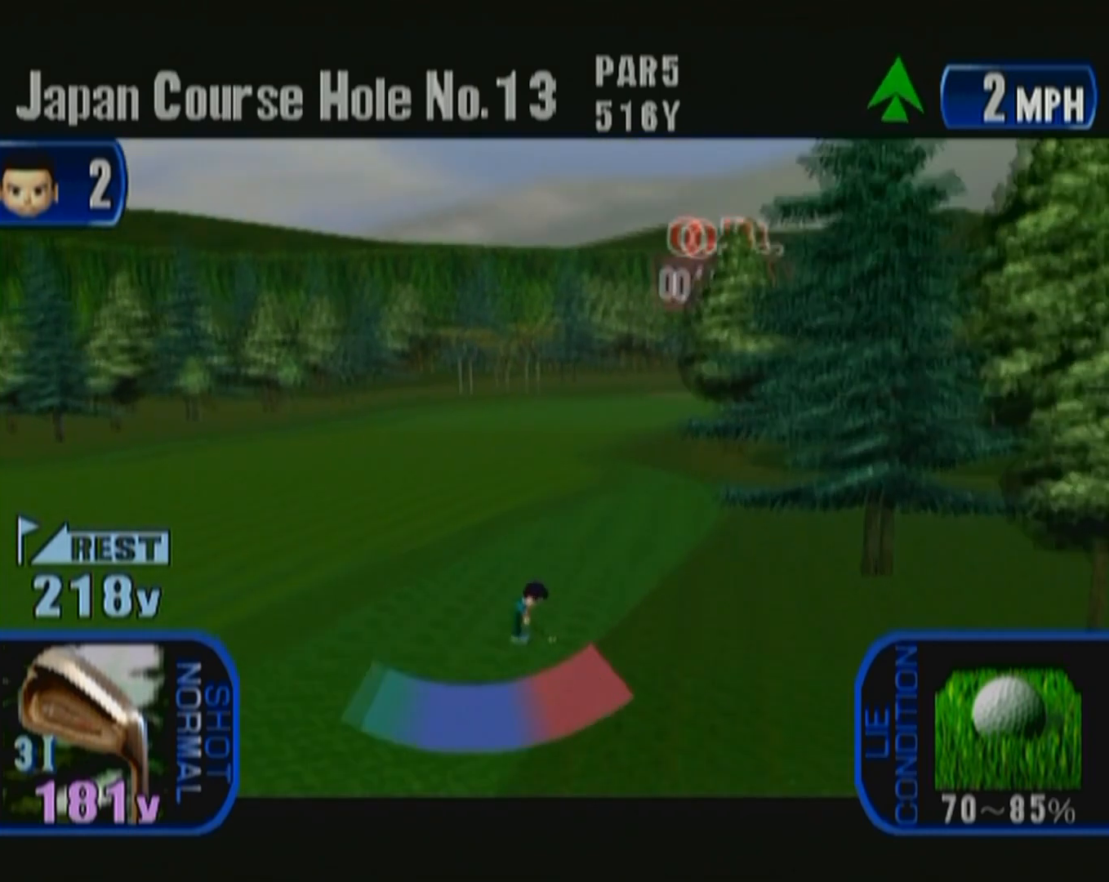
{"buttons": ["A"], "left_stick": "center", "button_events": [[367, "A", "down"]]}
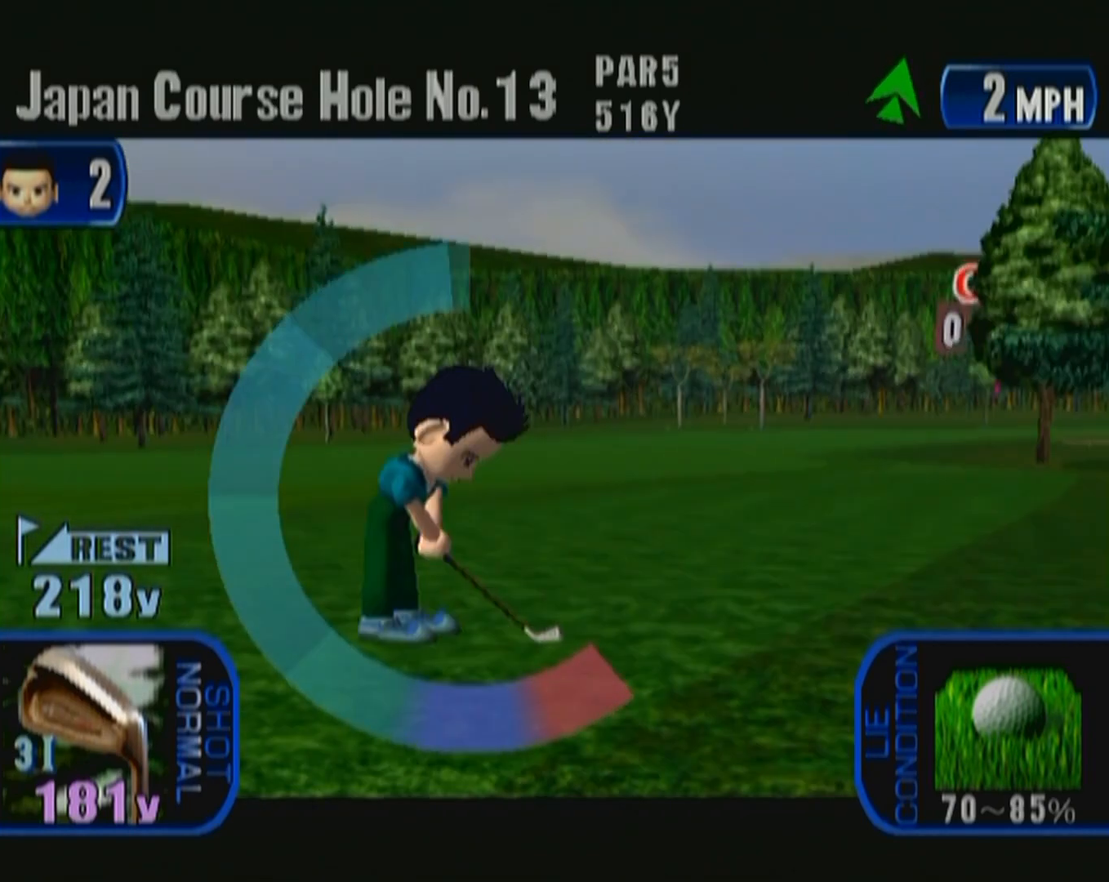
{"buttons": [], "left_stick": "center", "button_events": [[50, "A", "up"]]}